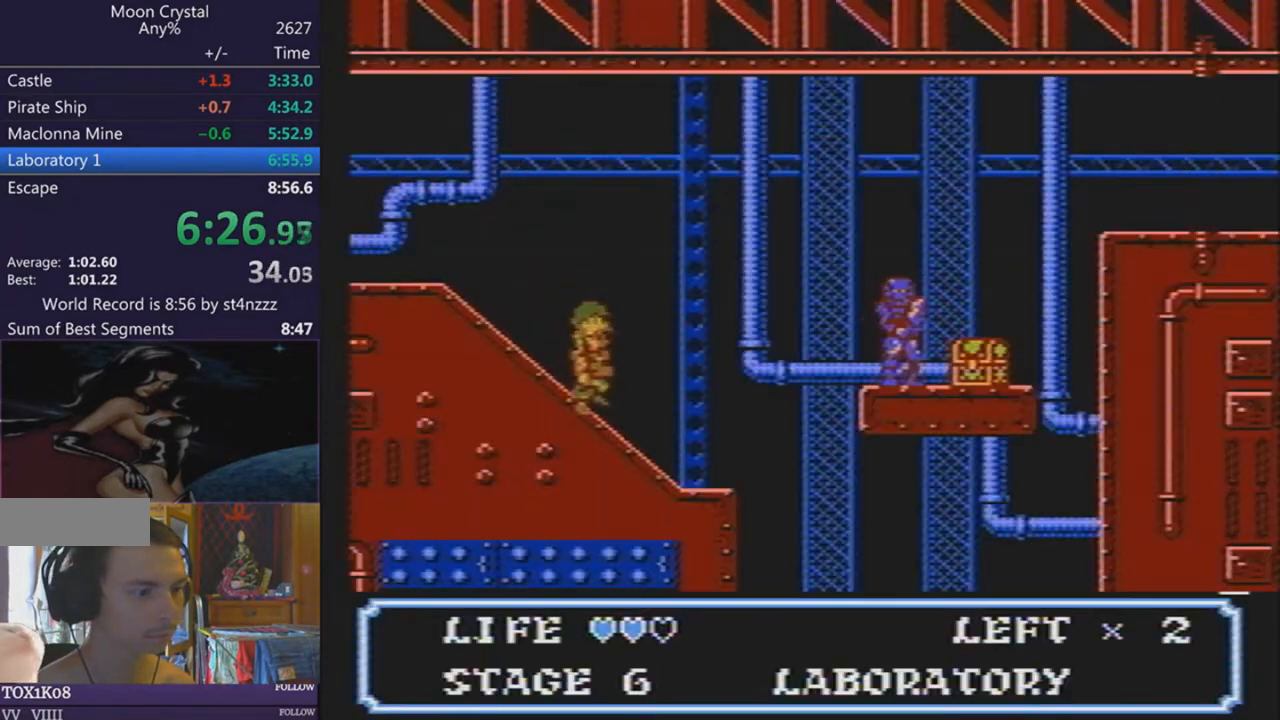
Gameplay with a controller (Nintendo layout); each line is a JSON object with the inputs held at the frame after it. "events" lists button and stick changes between this image and that frame as [ms after this image, input, new state], when the widget could be followed in between. Not read: L3 R3.
{"buttons": ["DPAD_RIGHT"]}
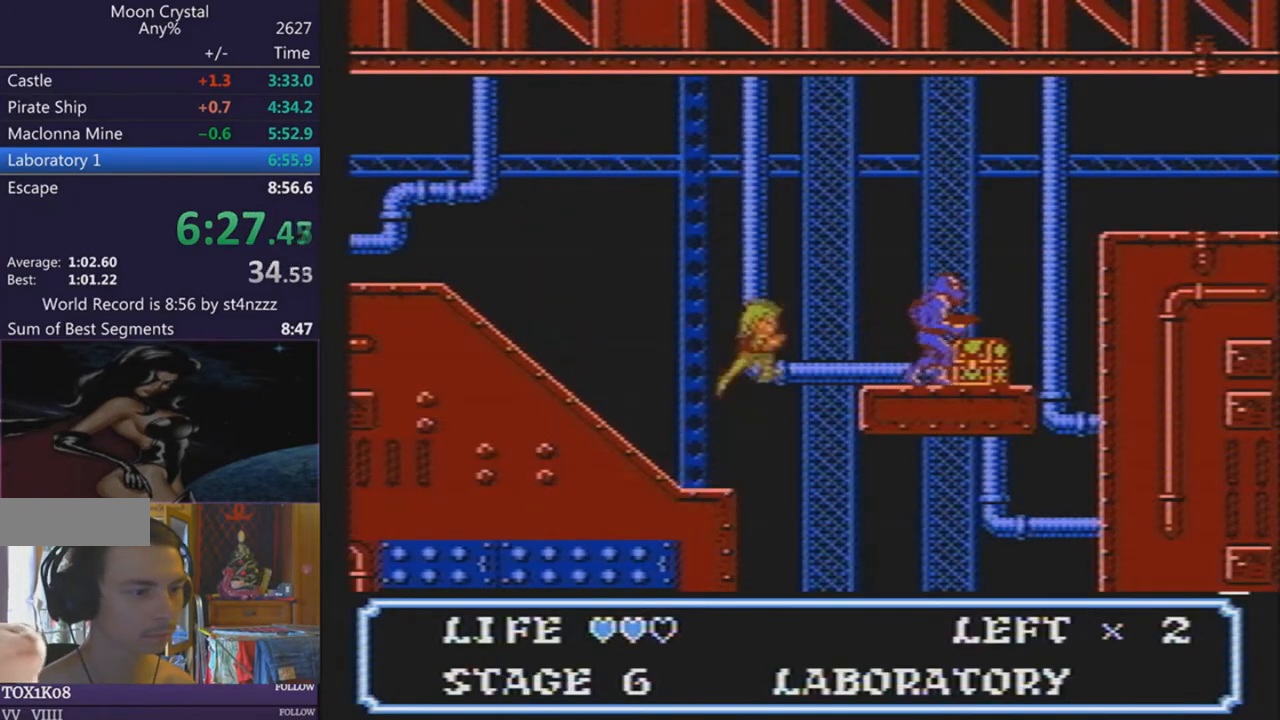
{"buttons": [], "events": [[500, "DPAD_RIGHT", "up"]]}
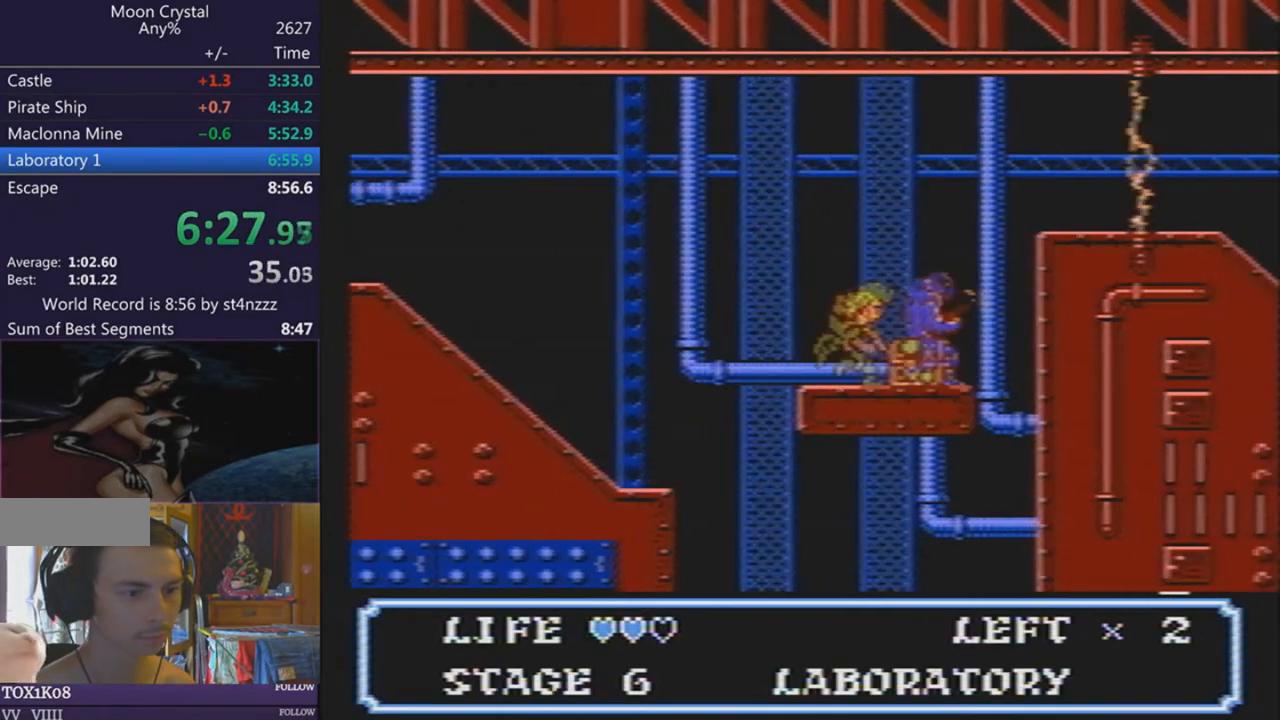
{"buttons": ["DPAD_RIGHT"], "events": [[368, "DPAD_RIGHT", "down"]]}
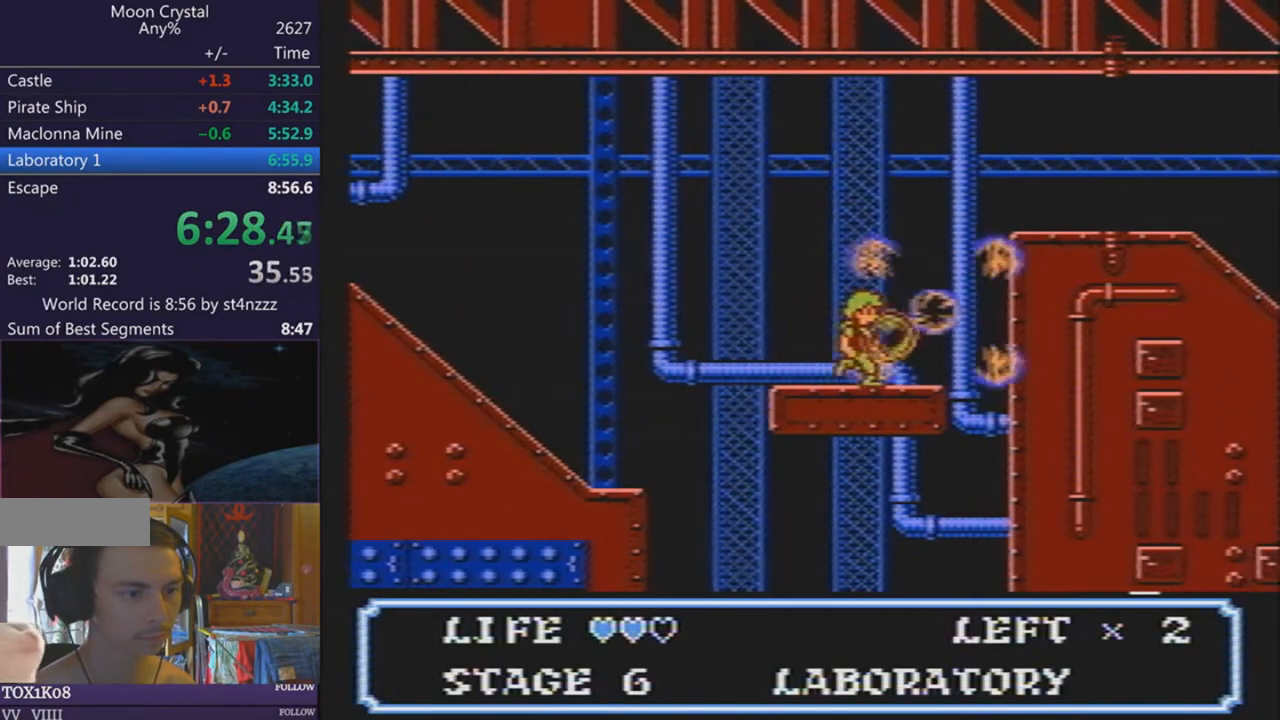
{"buttons": ["DPAD_RIGHT"], "events": []}